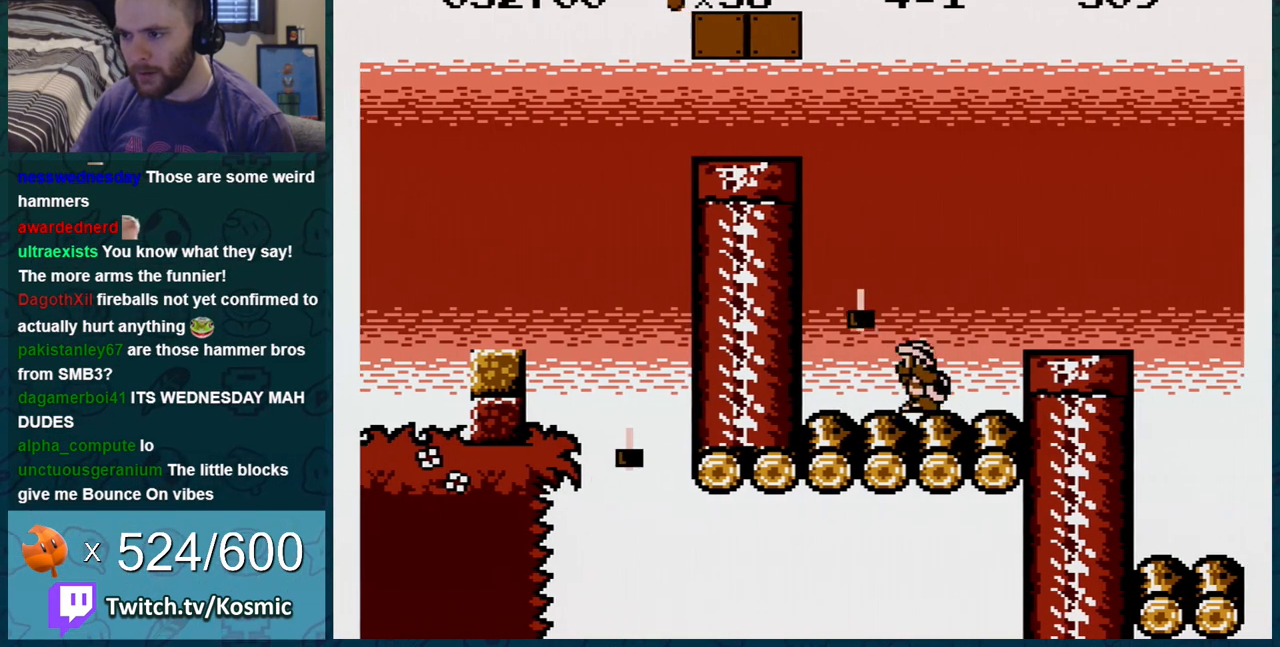
Gameplay with a controller (Nintendo layout); each line is a JSON object with the inputs held at the frame after it. "events" lists button and stick changes between this image and that frame as [ms after this image, input, new state], when the widget could be followed in between. Not read: L3 R3.
{"buttons": ["B", "DPAD_RIGHT"], "events": [[317, "A", "down"], [500, "A", "up"]]}
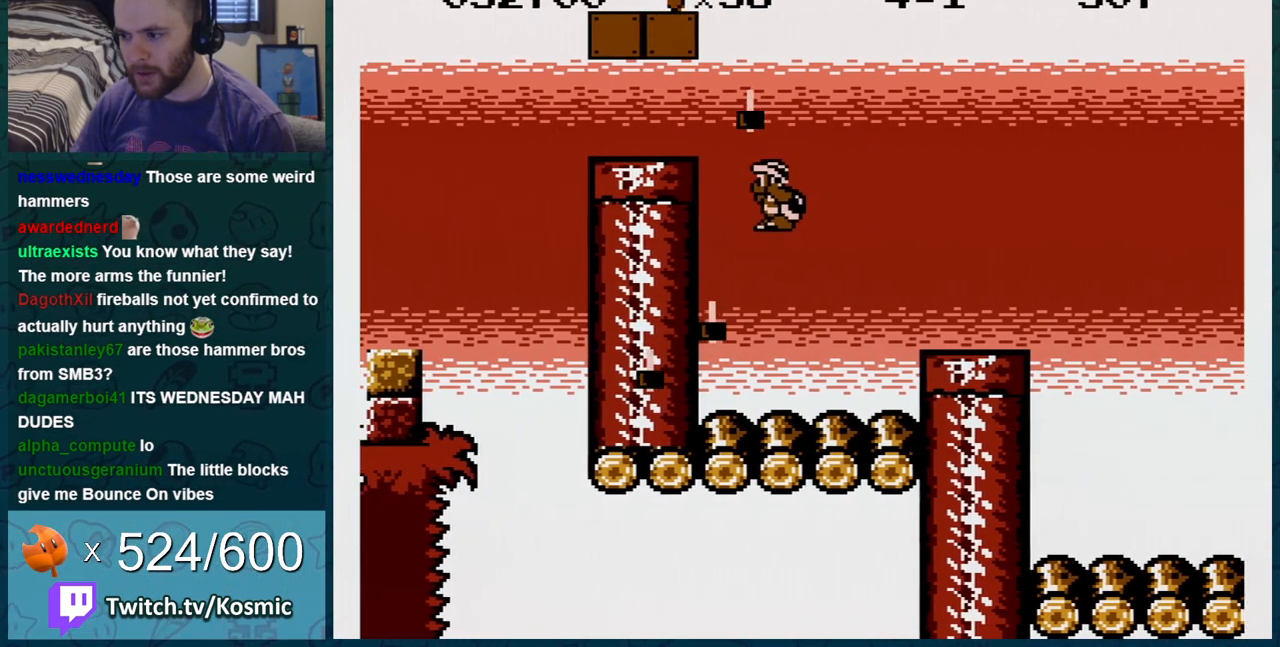
{"buttons": ["B"], "events": [[117, "DPAD_RIGHT", "up"], [300, "DPAD_LEFT", "down"], [467, "DPAD_LEFT", "up"]]}
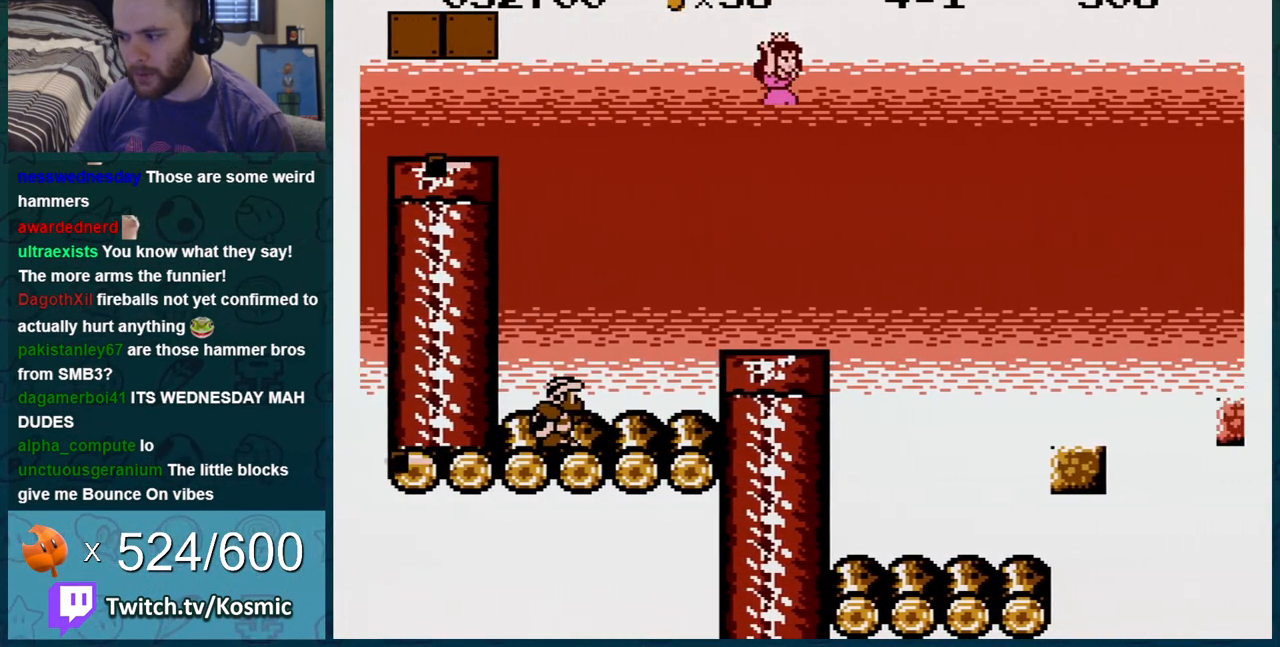
{"buttons": ["B"], "events": [[83, "DPAD_LEFT", "down"], [300, "DPAD_LEFT", "up"], [433, "DPAD_LEFT", "down"], [500, "DPAD_LEFT", "up"]]}
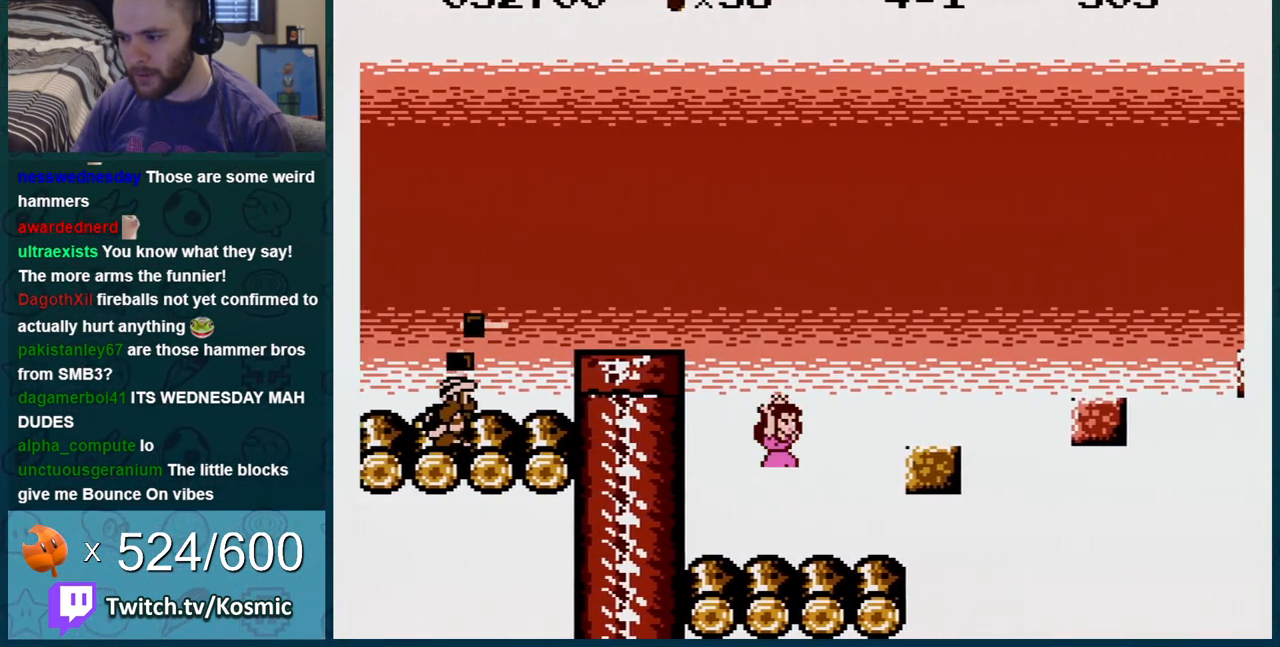
{"buttons": ["A", "B"], "events": [[234, "A", "down"]]}
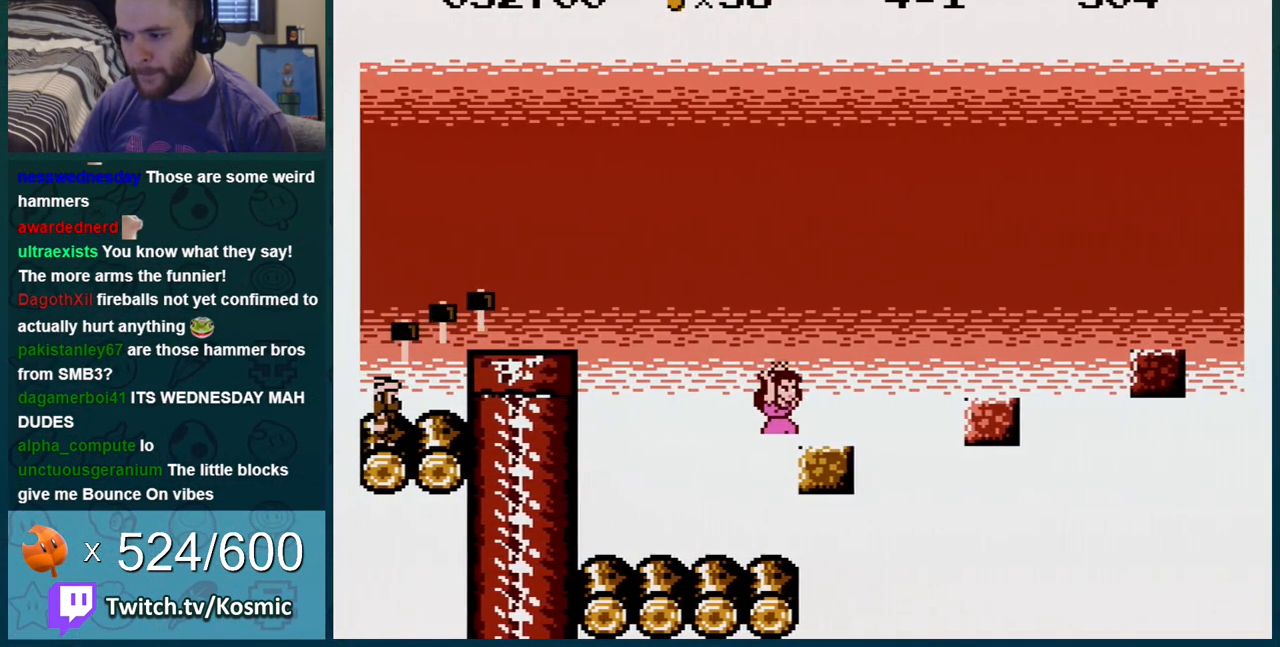
{"buttons": ["A", "B", "DPAD_RIGHT"], "events": [[16, "A", "up"], [16, "DPAD_LEFT", "down"], [216, "DPAD_LEFT", "up"], [333, "DPAD_RIGHT", "down"], [467, "A", "down"]]}
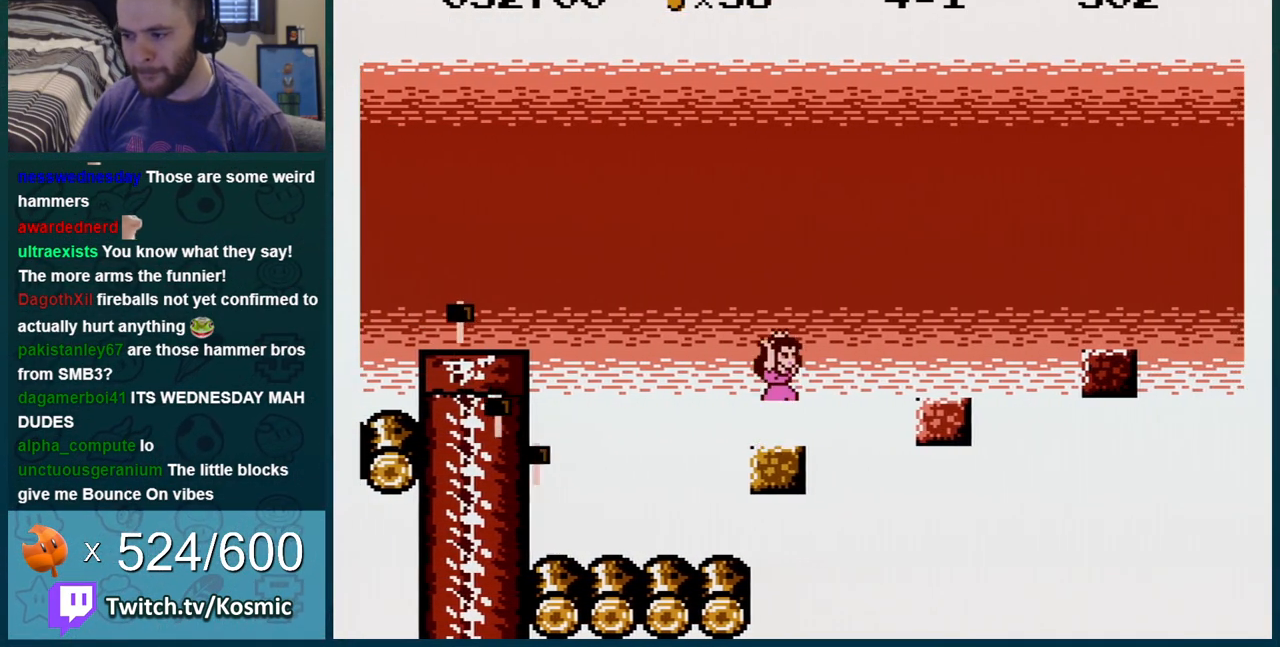
{"buttons": ["B"], "events": [[400, "A", "up"], [400, "DPAD_RIGHT", "up"]]}
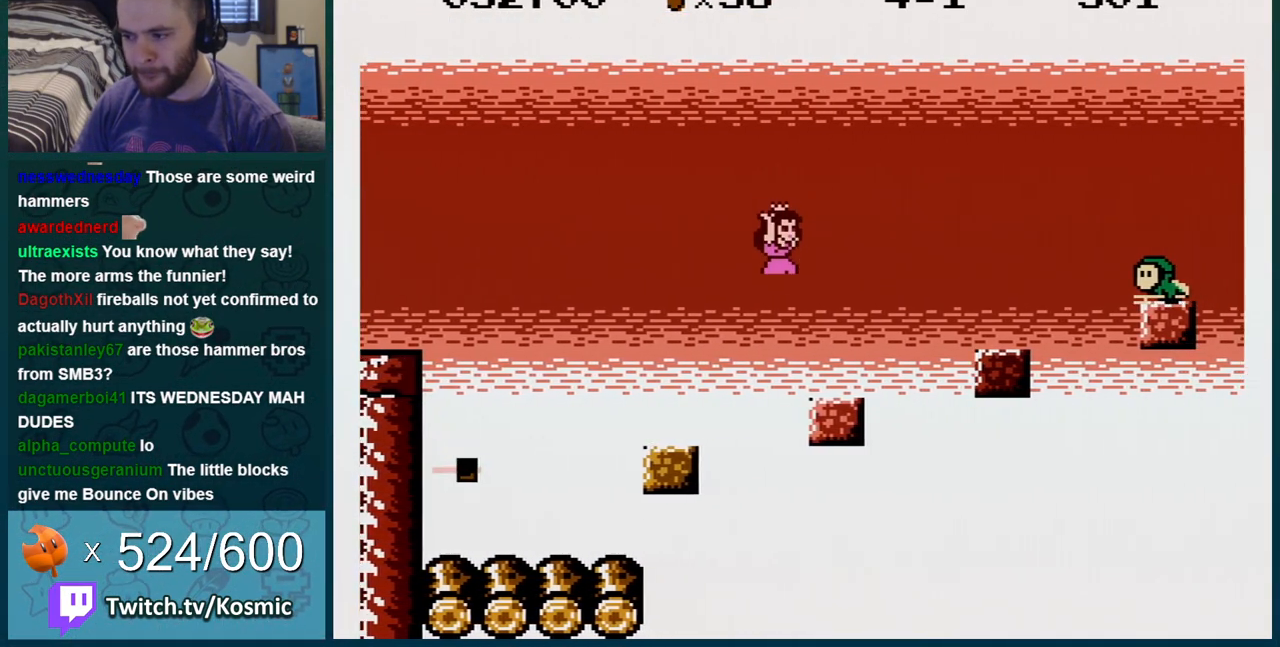
{"buttons": ["B", "DPAD_RIGHT"], "events": [[50, "DPAD_LEFT", "down"], [300, "DPAD_LEFT", "up"], [483, "DPAD_RIGHT", "down"]]}
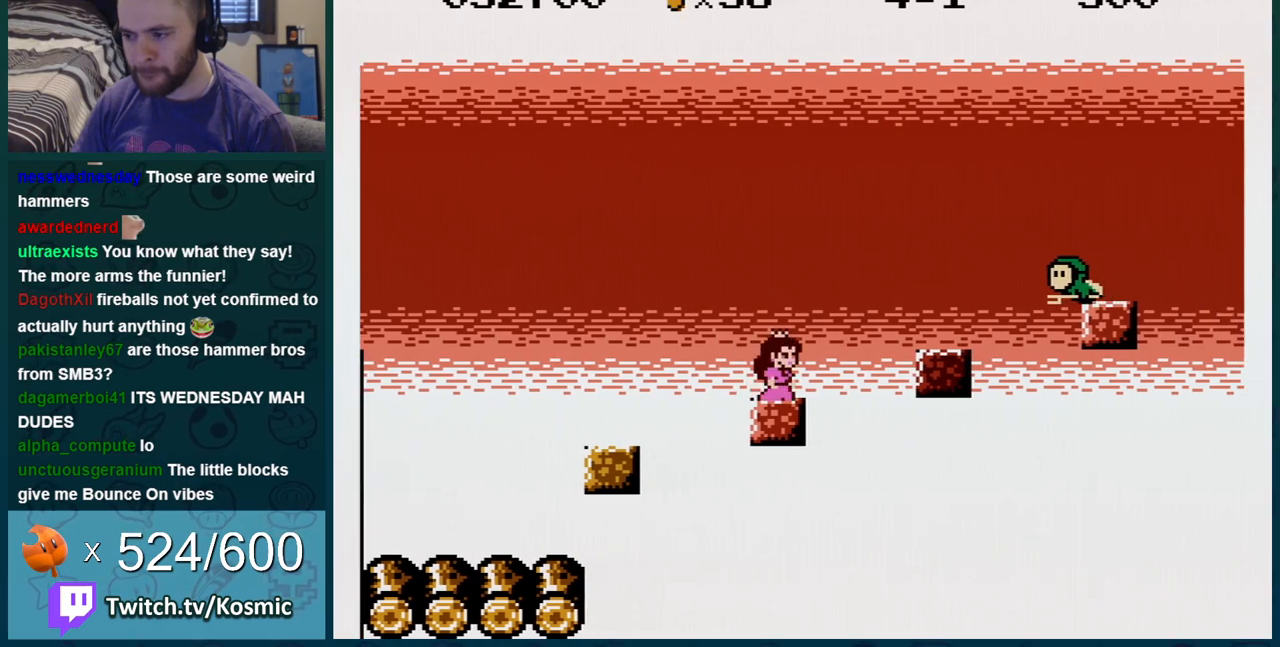
{"buttons": ["A", "B", "DPAD_RIGHT"], "events": [[200, "A", "down"]]}
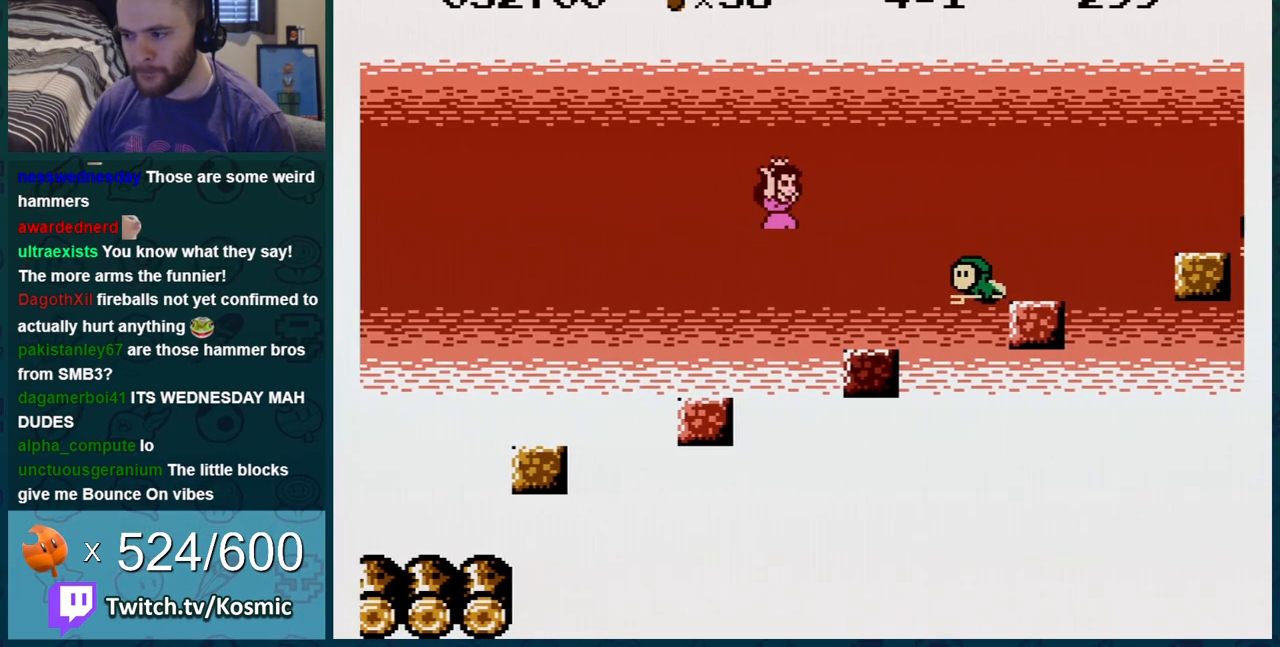
{"buttons": ["B"], "events": [[50, "A", "up"], [50, "DPAD_RIGHT", "up"], [150, "DPAD_LEFT", "down"], [450, "DPAD_LEFT", "up"]]}
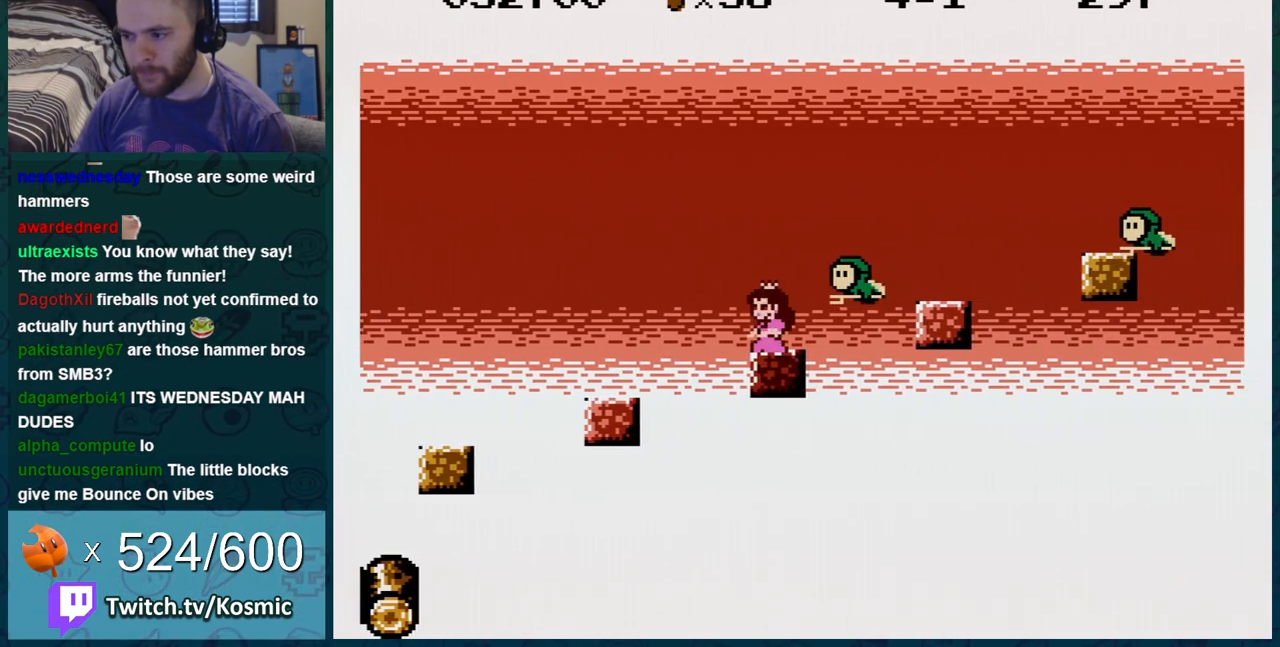
{"buttons": ["A", "B"], "events": [[200, "A", "down"]]}
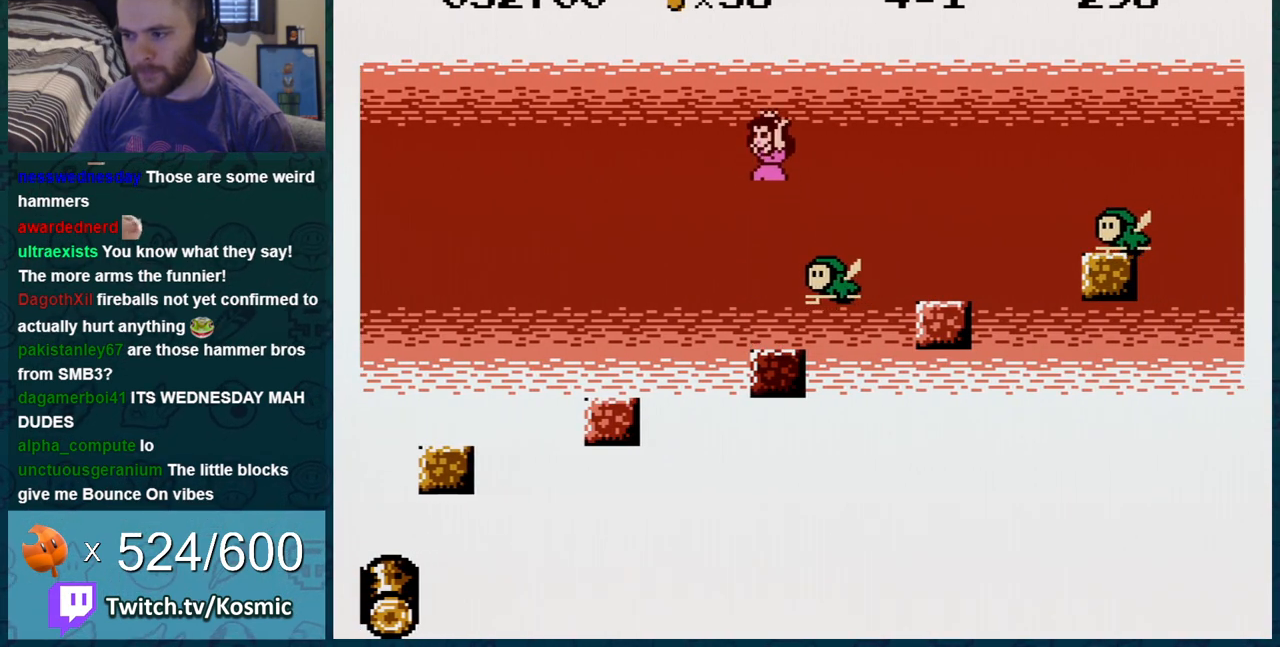
{"buttons": ["B"], "events": [[367, "A", "up"]]}
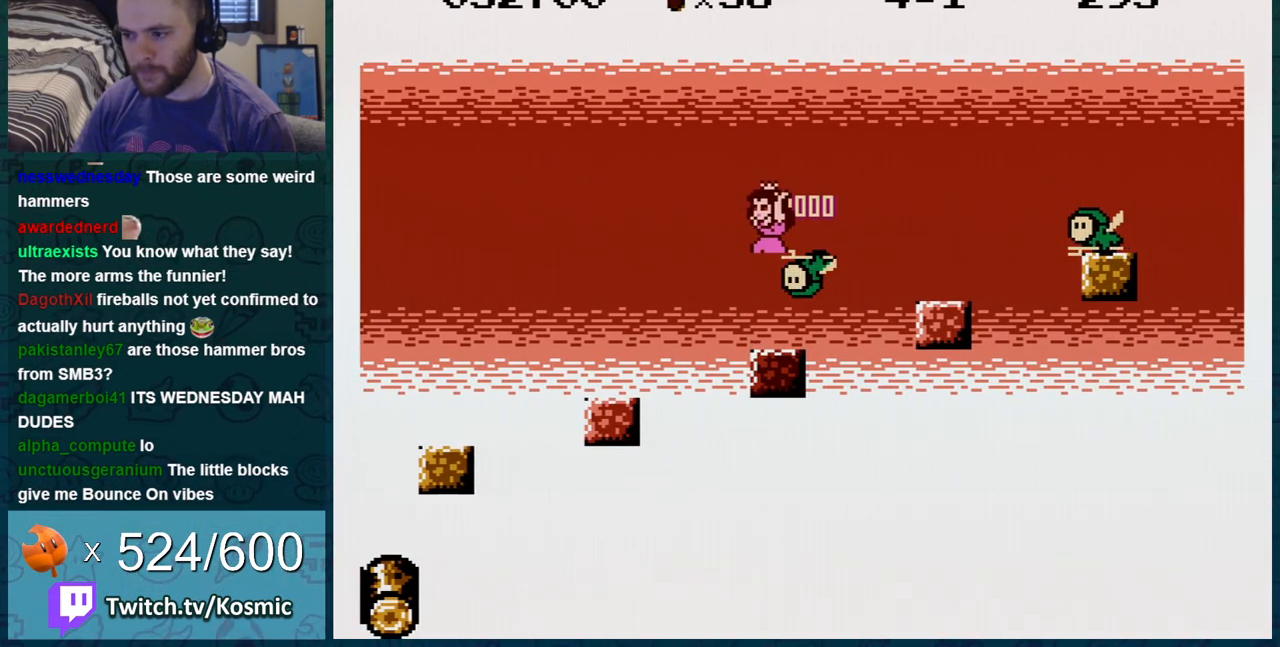
{"buttons": ["B"], "events": []}
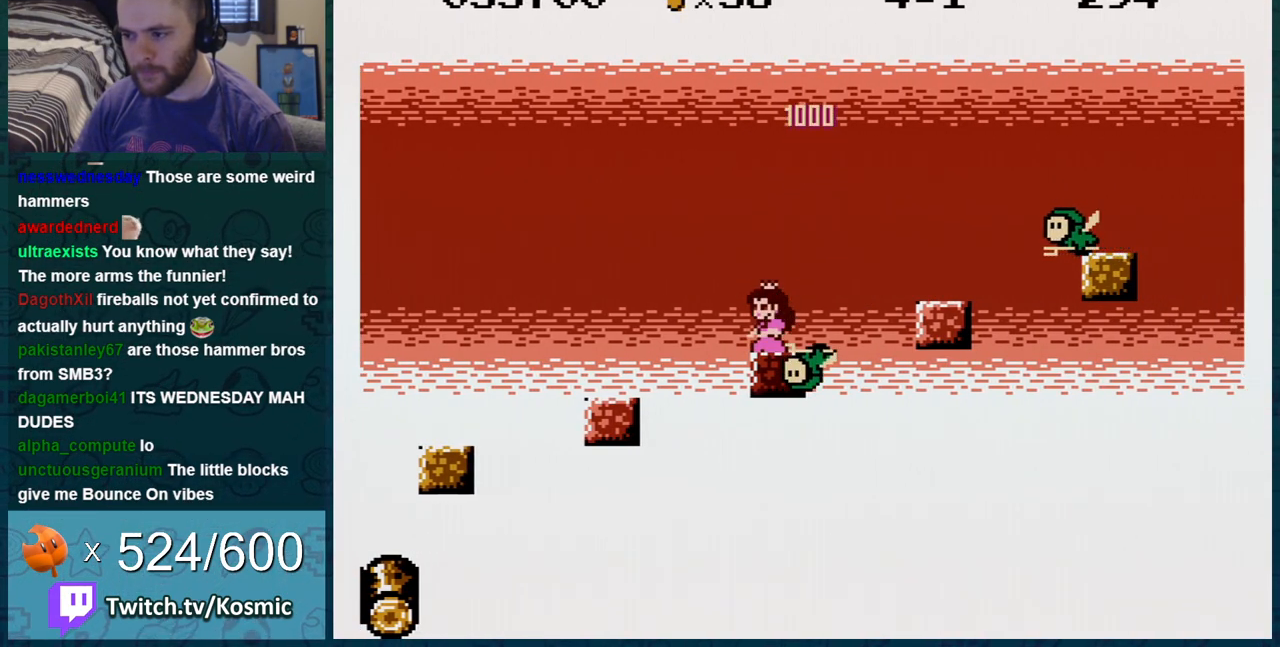
{"buttons": ["B"], "events": []}
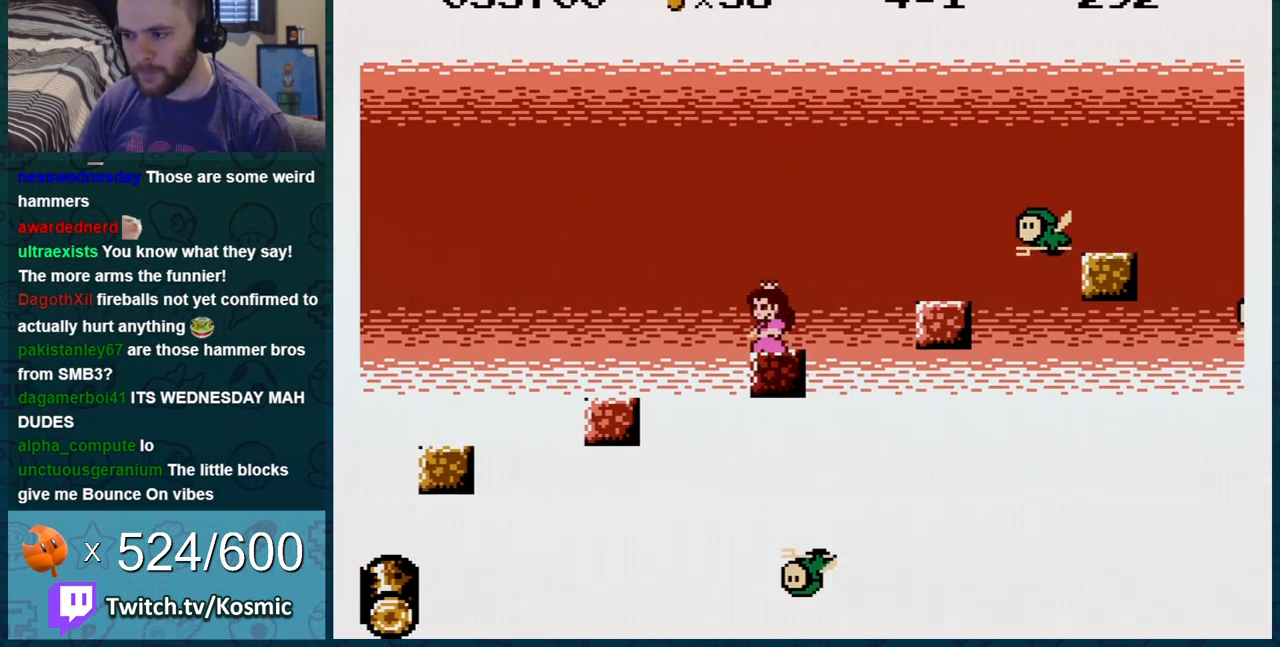
{"buttons": ["B", "DPAD_RIGHT"], "events": [[117, "DPAD_RIGHT", "down"], [234, "DPAD_RIGHT", "up"], [300, "DPAD_LEFT", "down"], [384, "DPAD_LEFT", "up"], [450, "DPAD_RIGHT", "down"]]}
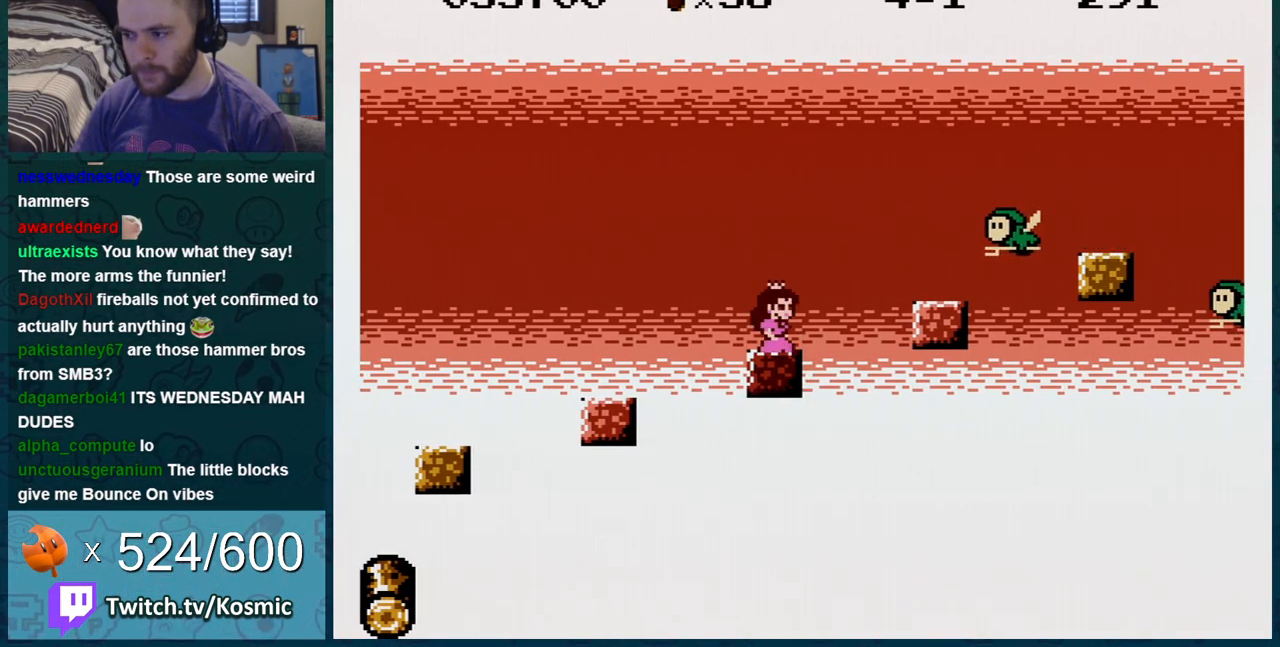
{"buttons": ["A", "B"], "events": [[166, "A", "down"], [417, "DPAD_RIGHT", "up"]]}
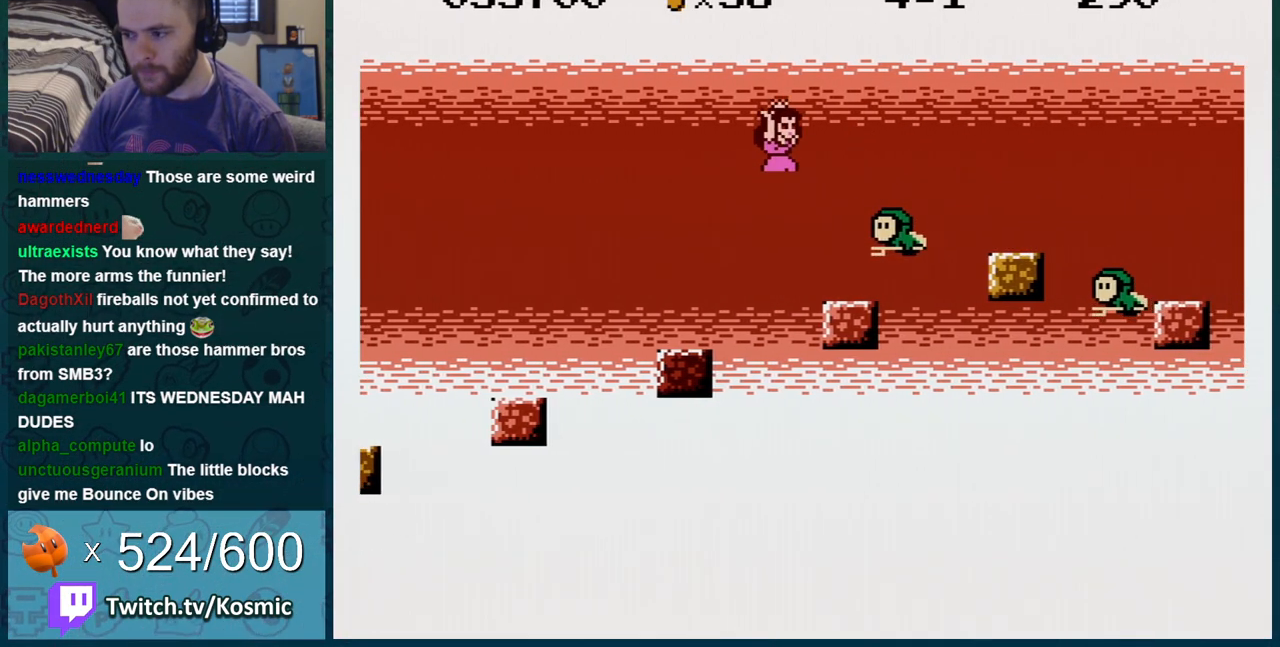
{"buttons": ["A", "B", "DPAD_LEFT"], "events": [[67, "DPAD_LEFT", "down"]]}
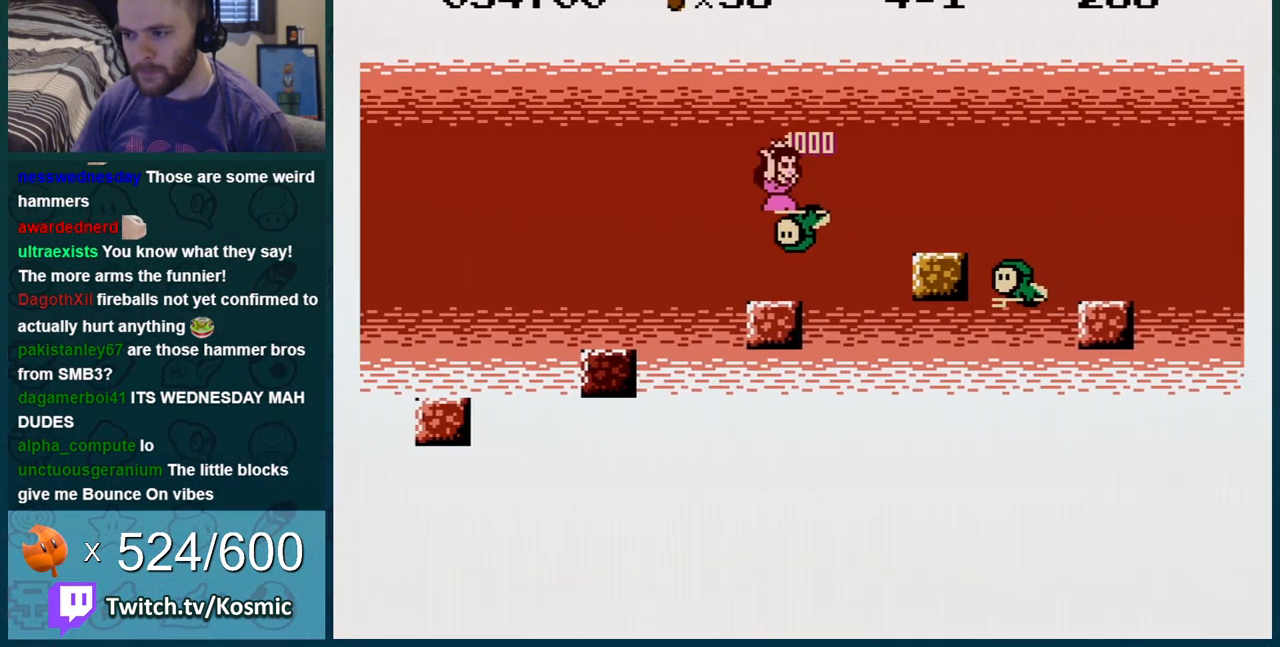
{"buttons": ["B"], "events": [[33, "A", "up"], [166, "DPAD_LEFT", "up"], [250, "DPAD_RIGHT", "down"], [350, "DPAD_RIGHT", "up"], [450, "DPAD_LEFT", "down"], [483, "DPAD_LEFT", "up"]]}
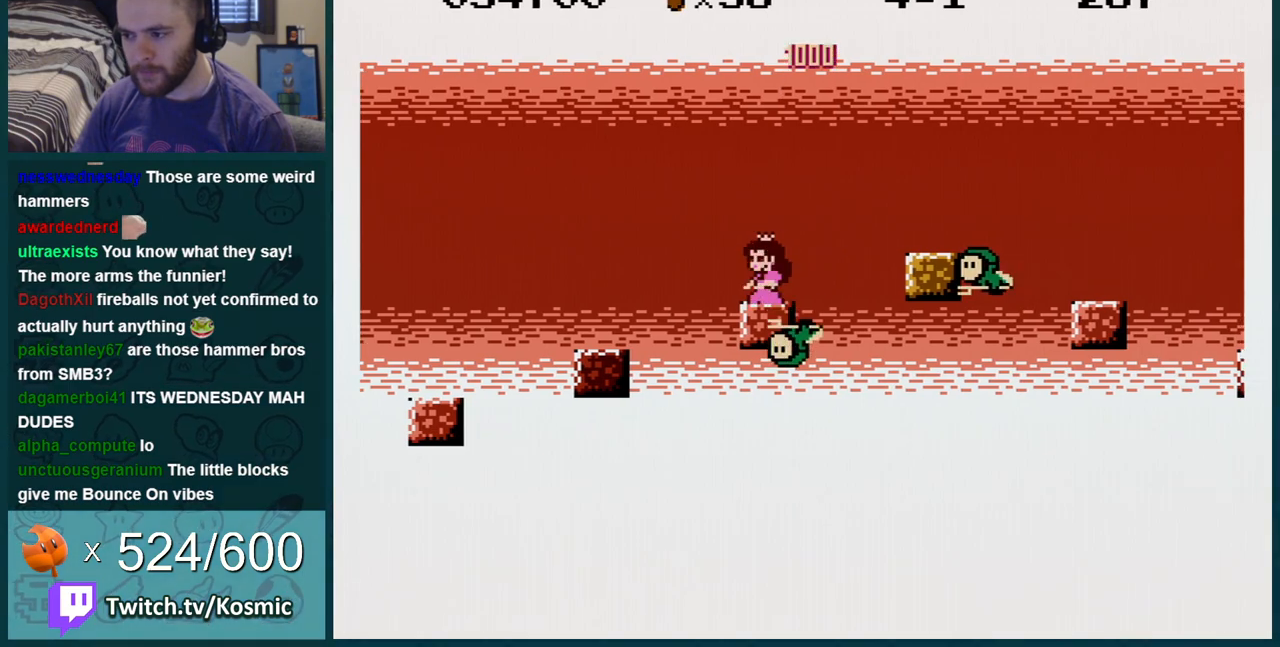
{"buttons": ["A", "B", "DPAD_RIGHT"], "events": [[117, "DPAD_RIGHT", "down"], [251, "A", "down"]]}
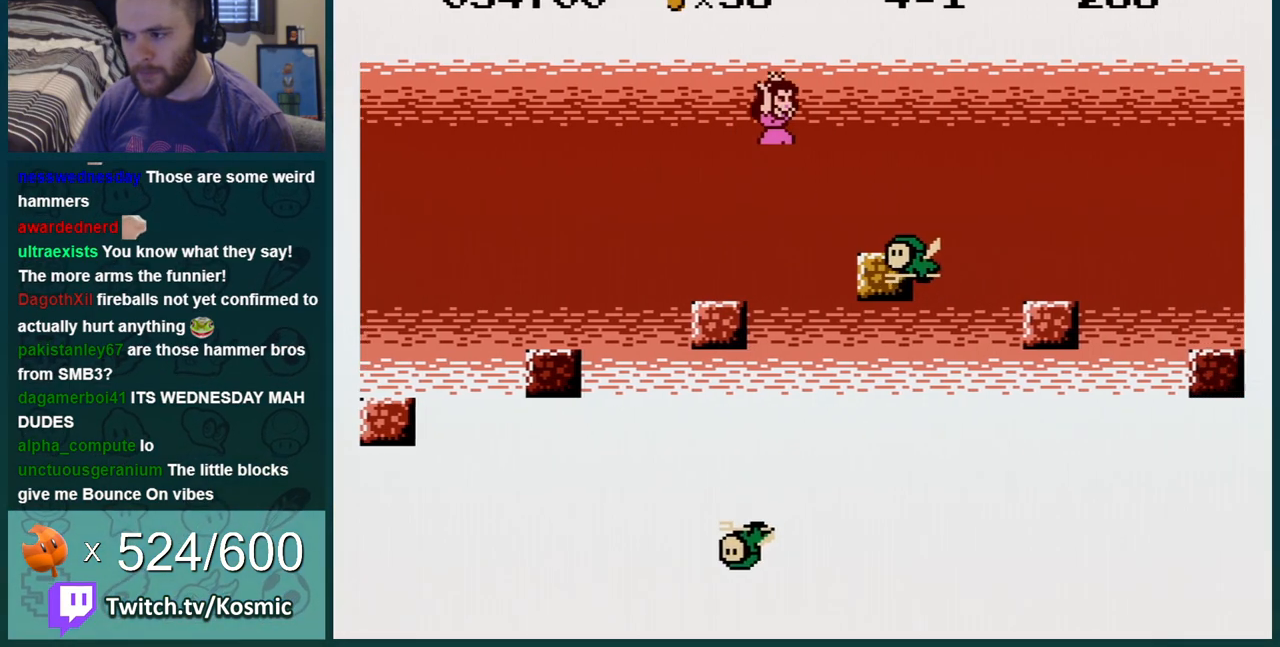
{"buttons": ["B", "DPAD_LEFT"], "events": [[50, "DPAD_RIGHT", "up"], [233, "A", "up"], [233, "DPAD_LEFT", "down"]]}
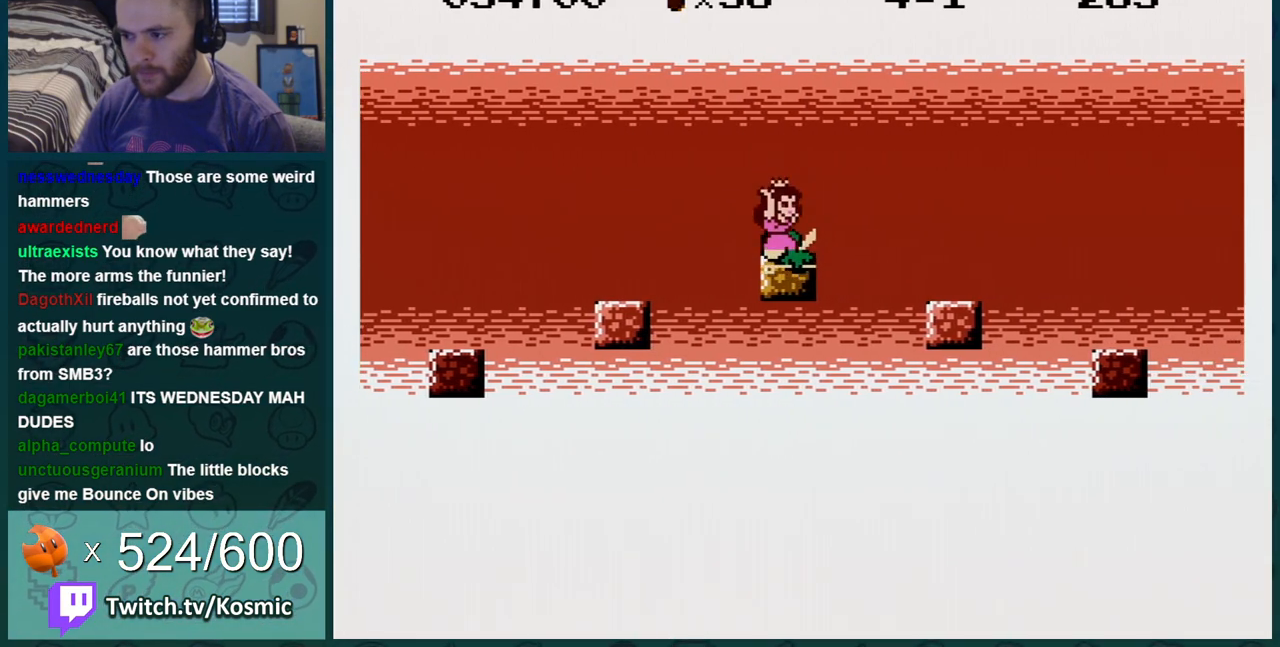
{"buttons": ["B"], "events": [[117, "DPAD_LEFT", "up"], [334, "DPAD_RIGHT", "down"], [451, "DPAD_RIGHT", "up"]]}
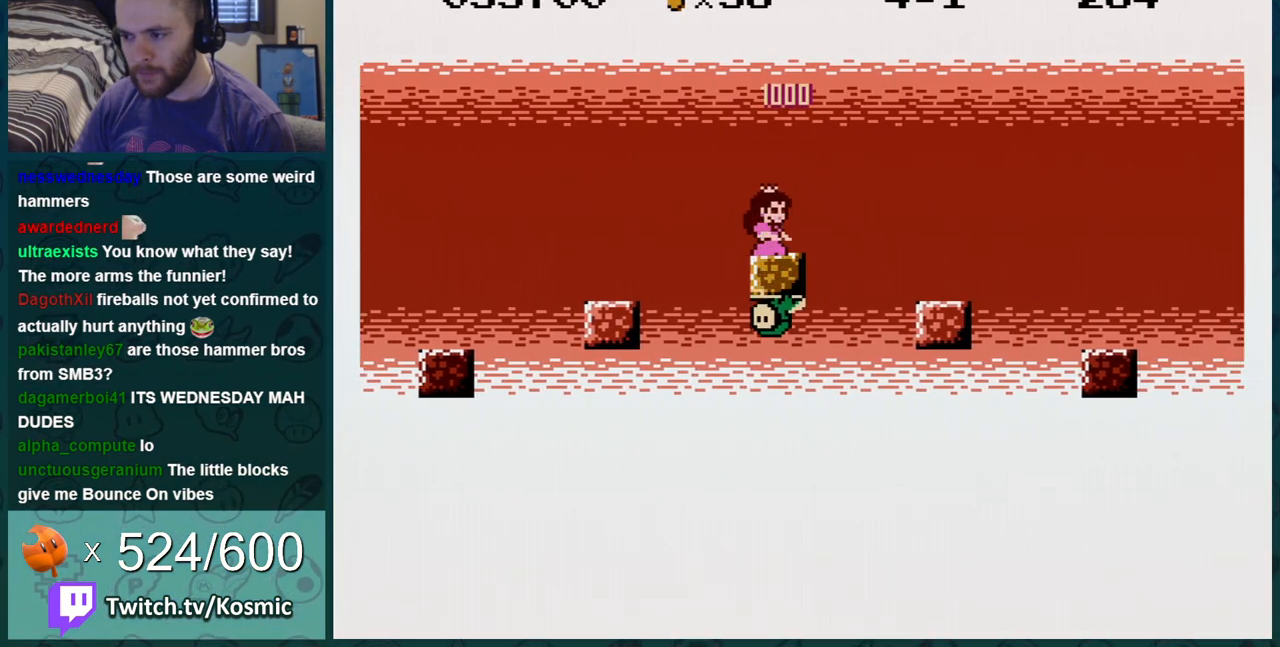
{"buttons": ["A", "B", "DPAD_RIGHT"], "events": [[117, "DPAD_RIGHT", "down"], [267, "A", "down"]]}
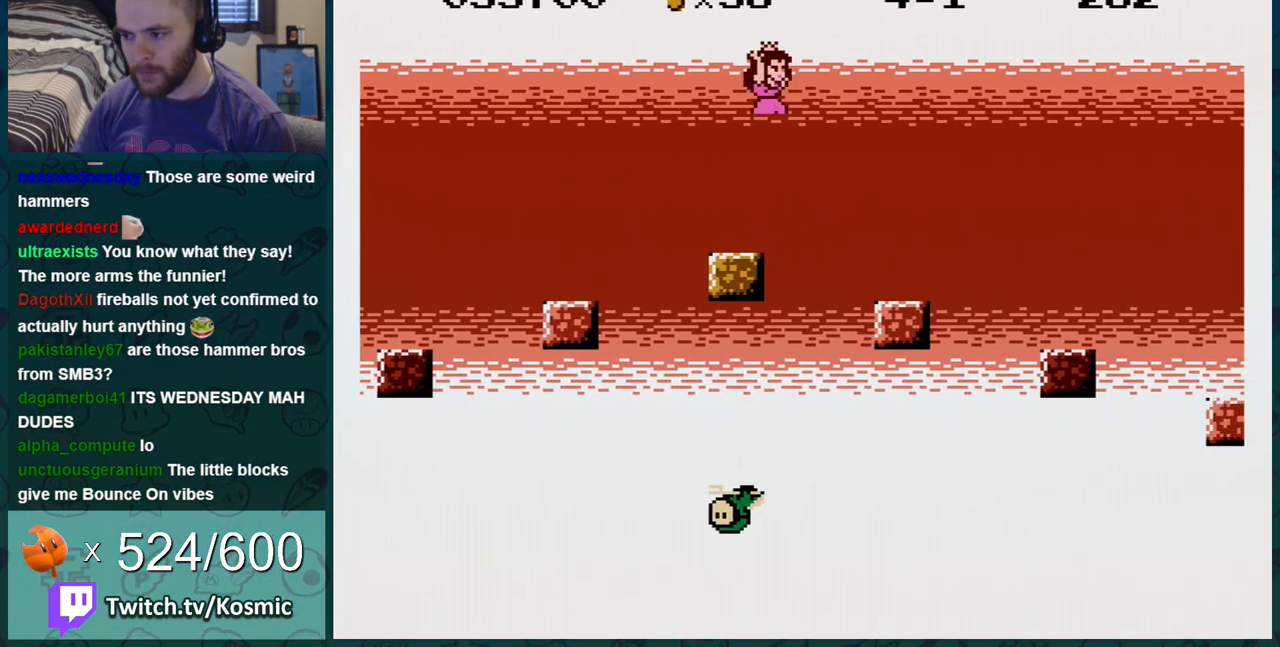
{"buttons": ["B"], "events": [[84, "A", "up"], [117, "DPAD_RIGHT", "up"]]}
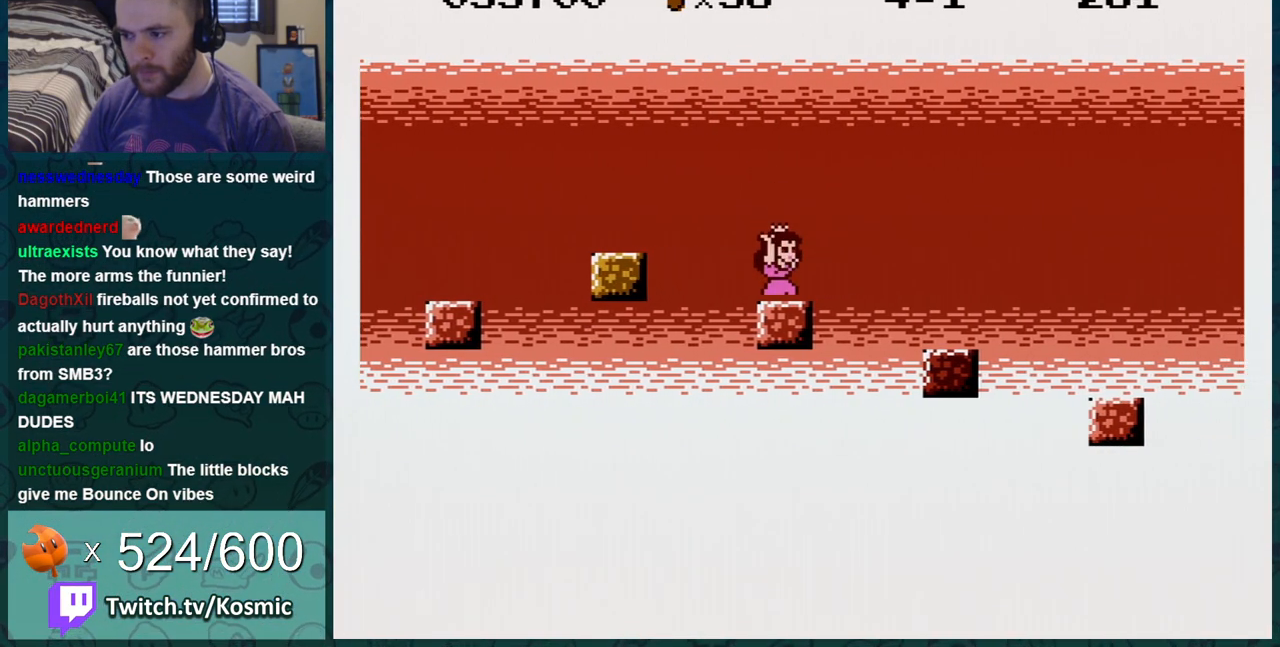
{"buttons": ["B"], "events": [[100, "A", "down"], [267, "A", "up"]]}
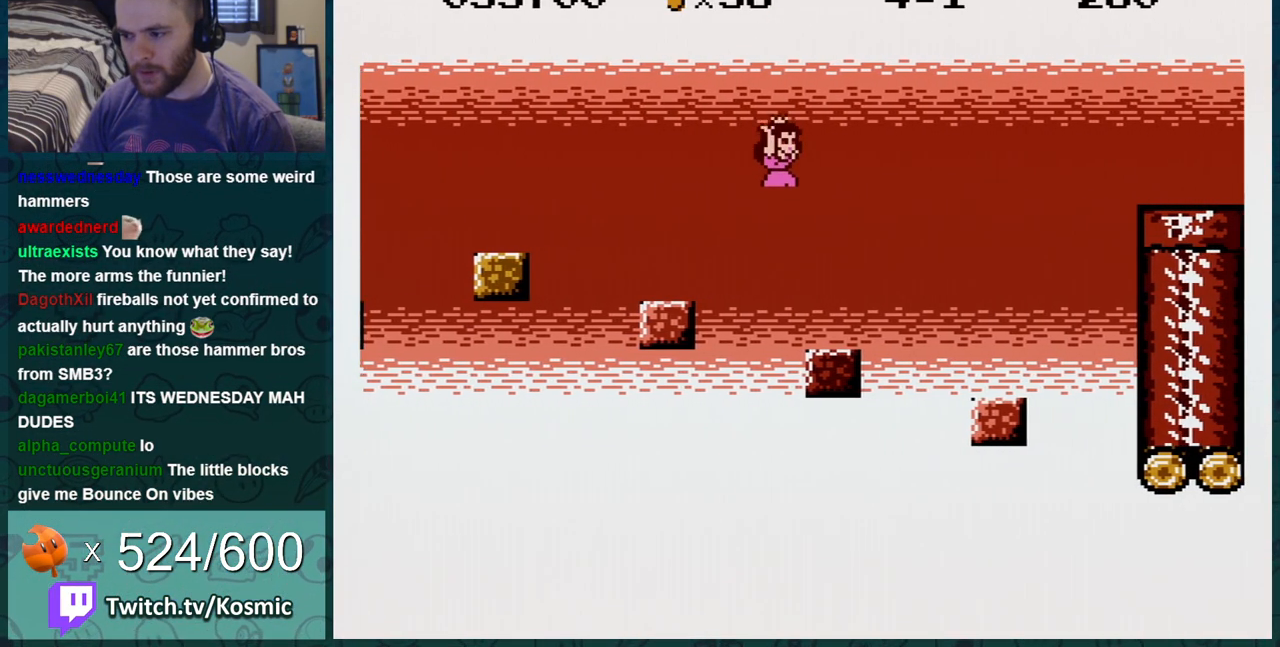
{"buttons": ["B"], "events": [[84, "DPAD_LEFT", "down"], [334, "DPAD_LEFT", "up"]]}
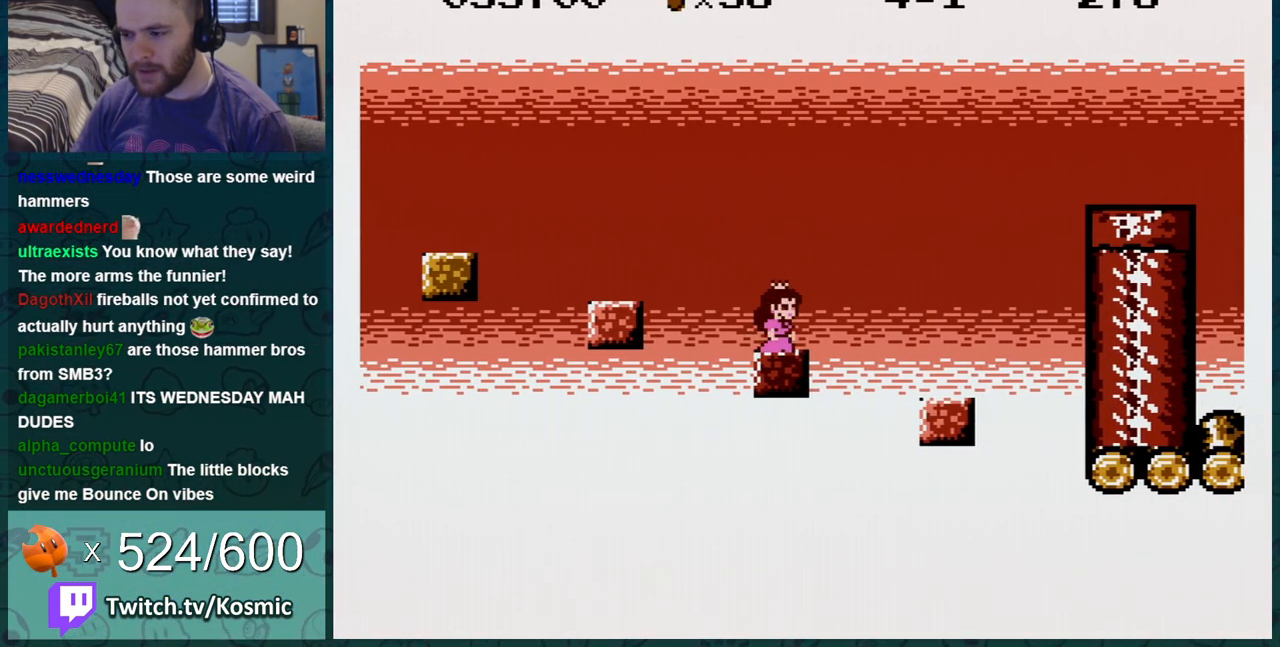
{"buttons": ["B"], "events": [[17, "DPAD_RIGHT", "down"], [117, "A", "down"], [450, "A", "up"], [450, "DPAD_RIGHT", "up"]]}
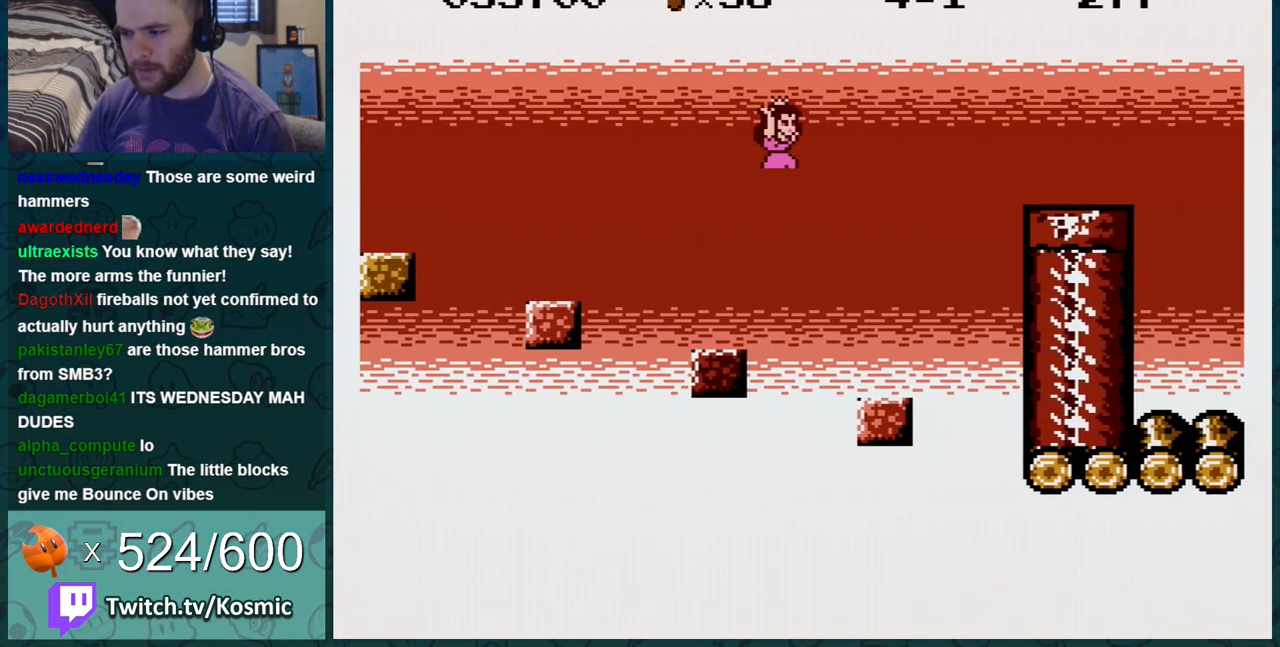
{"buttons": ["A", "B"], "events": [[201, "DPAD_LEFT", "down"], [234, "DPAD_LEFT", "up"], [334, "DPAD_RIGHT", "down"], [451, "A", "down"], [484, "DPAD_RIGHT", "up"]]}
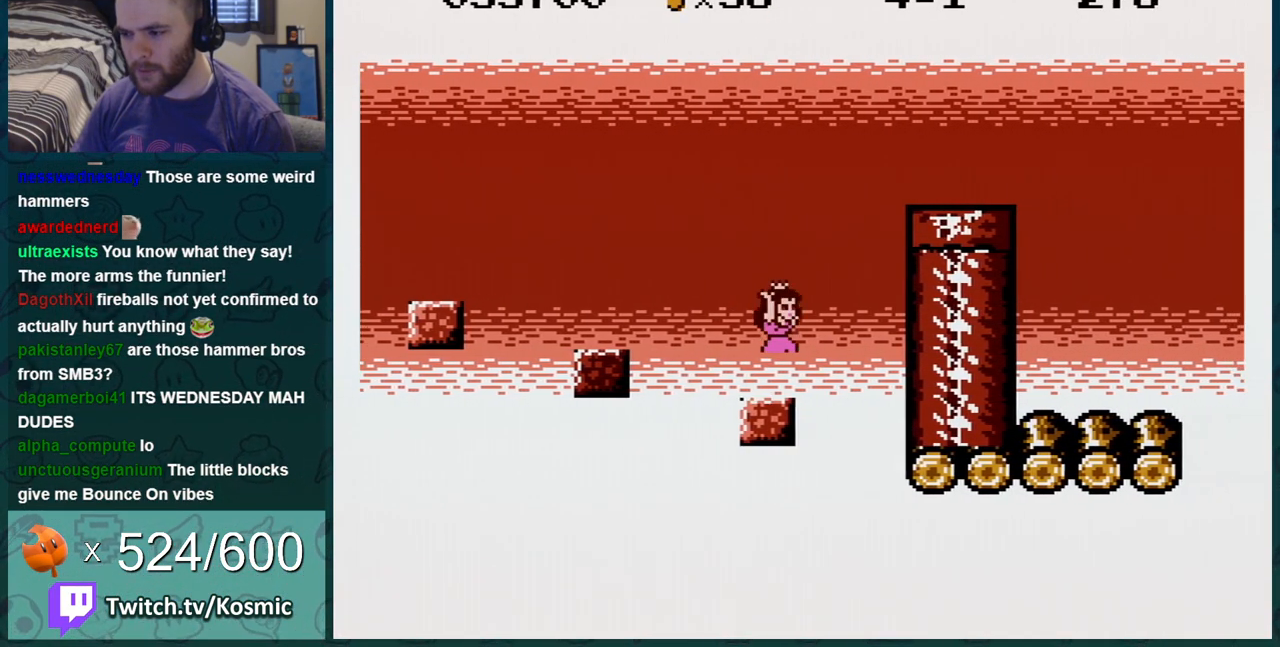
{"buttons": ["B"], "events": [[450, "A", "up"]]}